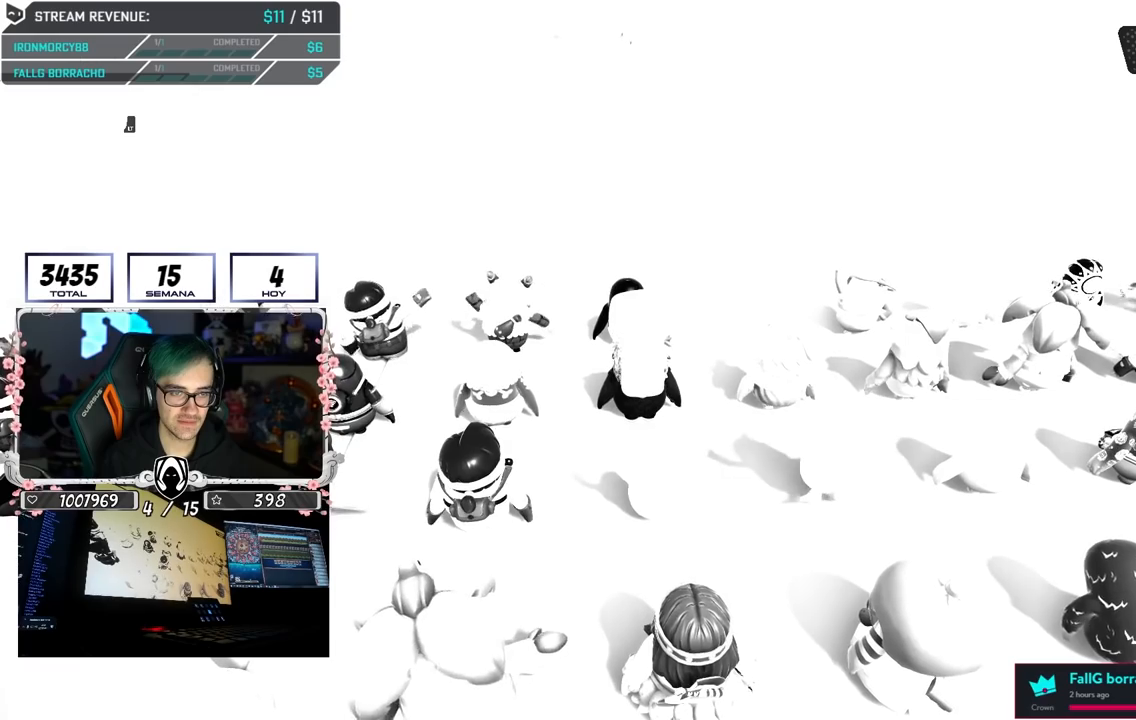
Gameplay with a controller (PlayStation layout); each line is a JSON object with the inputs held at the frame after it (dt_ms = milliseconds from this image to that frame). "button_events" lists button changes between this image and that frame as [ms after this image, input, new state], when the widget could be followed in between (sticks are given only as held states).
{"dt_ms": 500, "buttons": [], "left_stick": "up-left", "right_stick": "down", "button_events": []}
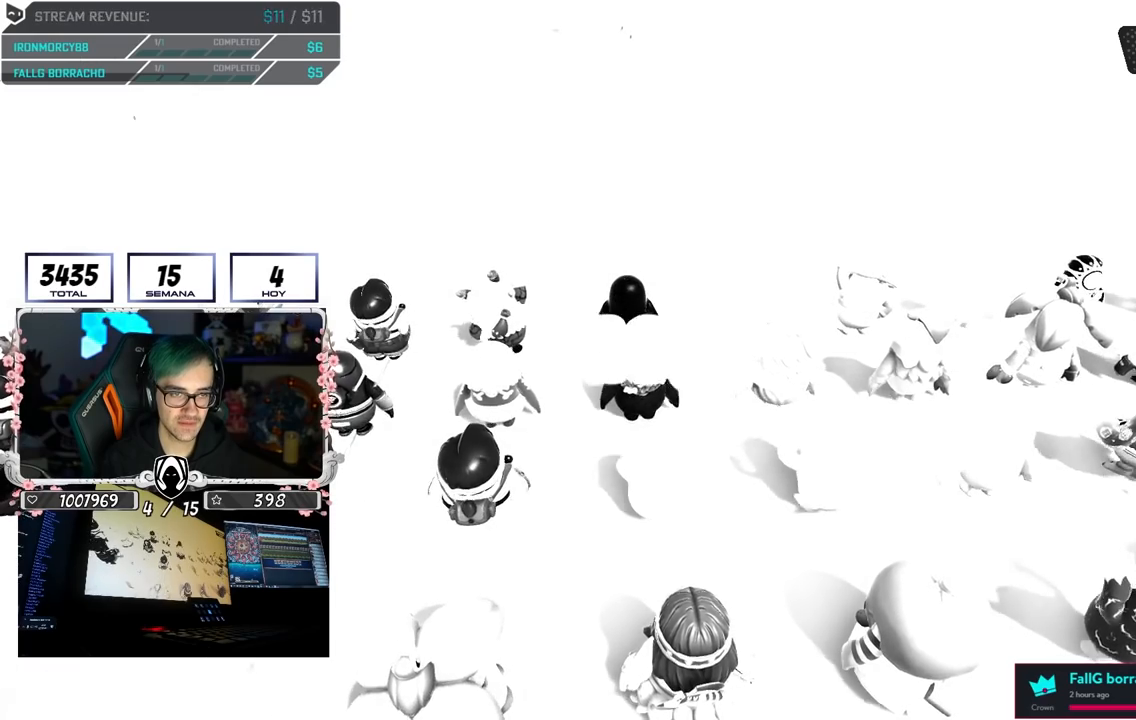
{"dt_ms": 500, "buttons": ["CROSS"], "left_stick": "up", "right_stick": "center", "button_events": [[383, "CROSS", "down"]]}
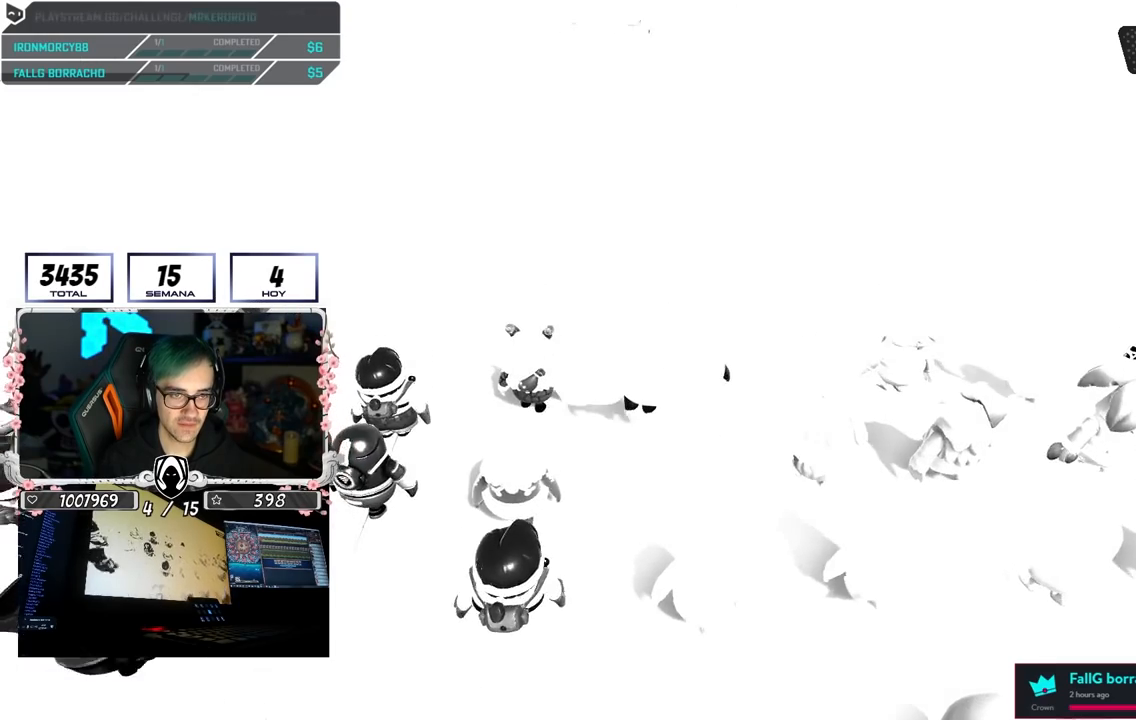
{"dt_ms": 500, "buttons": [], "left_stick": "up", "right_stick": "center", "button_events": [[100, "CROSS", "up"]]}
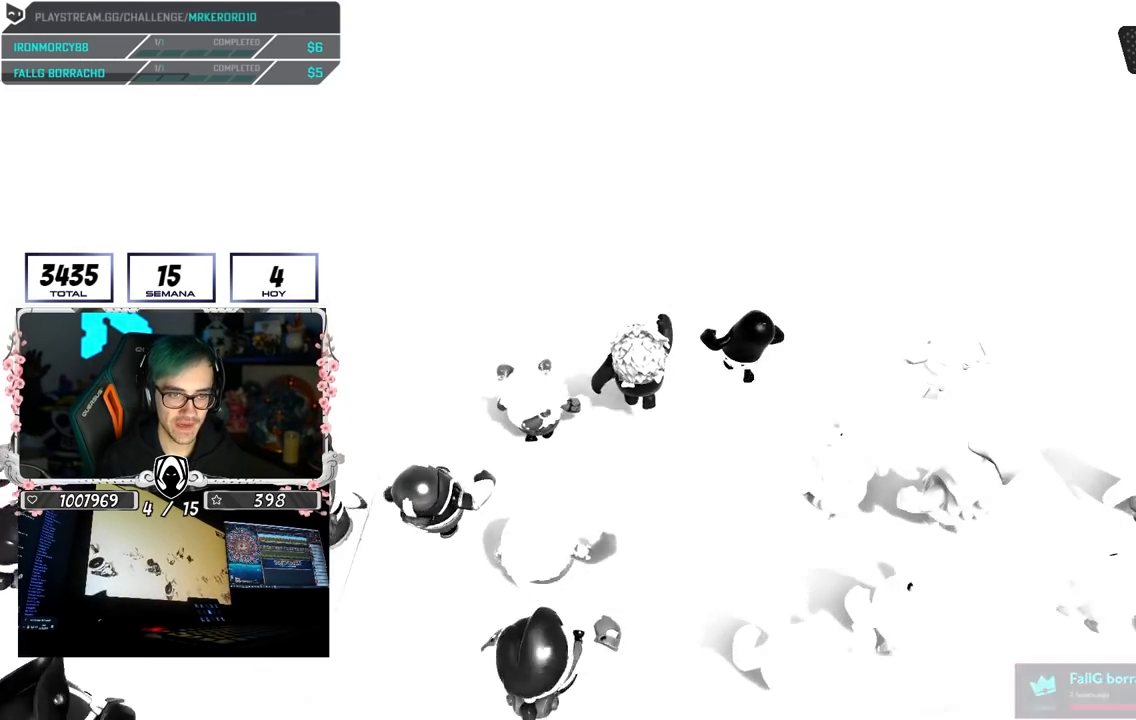
{"dt_ms": 500, "buttons": [], "left_stick": "up", "right_stick": "center", "button_events": []}
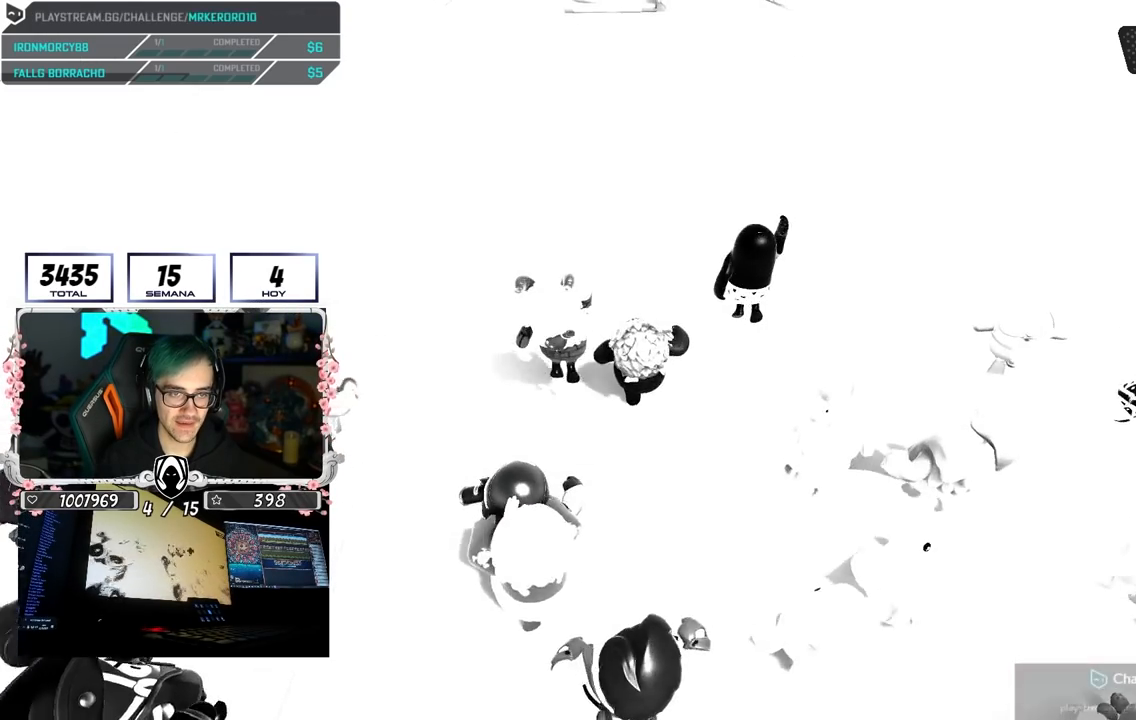
{"dt_ms": 500, "buttons": ["CROSS"], "left_stick": "up", "right_stick": "center", "button_events": [[33, "CROSS", "down"]]}
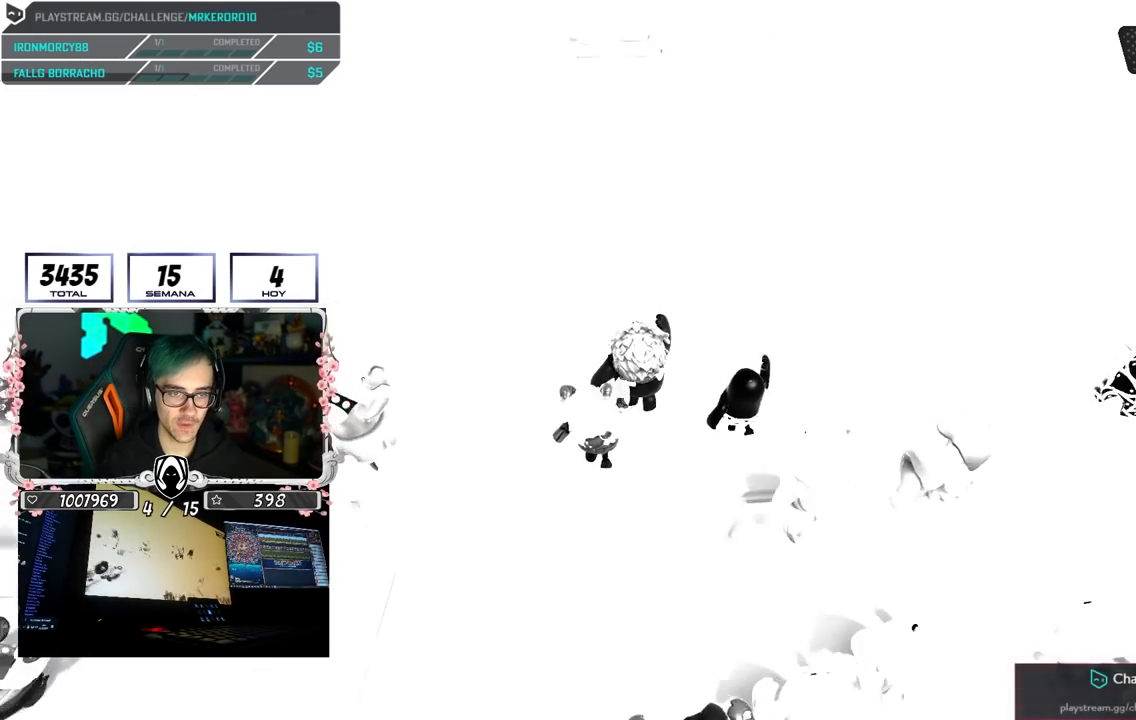
{"dt_ms": 500, "buttons": [], "left_stick": "up", "right_stick": "center", "button_events": [[50, "CROSS", "up"]]}
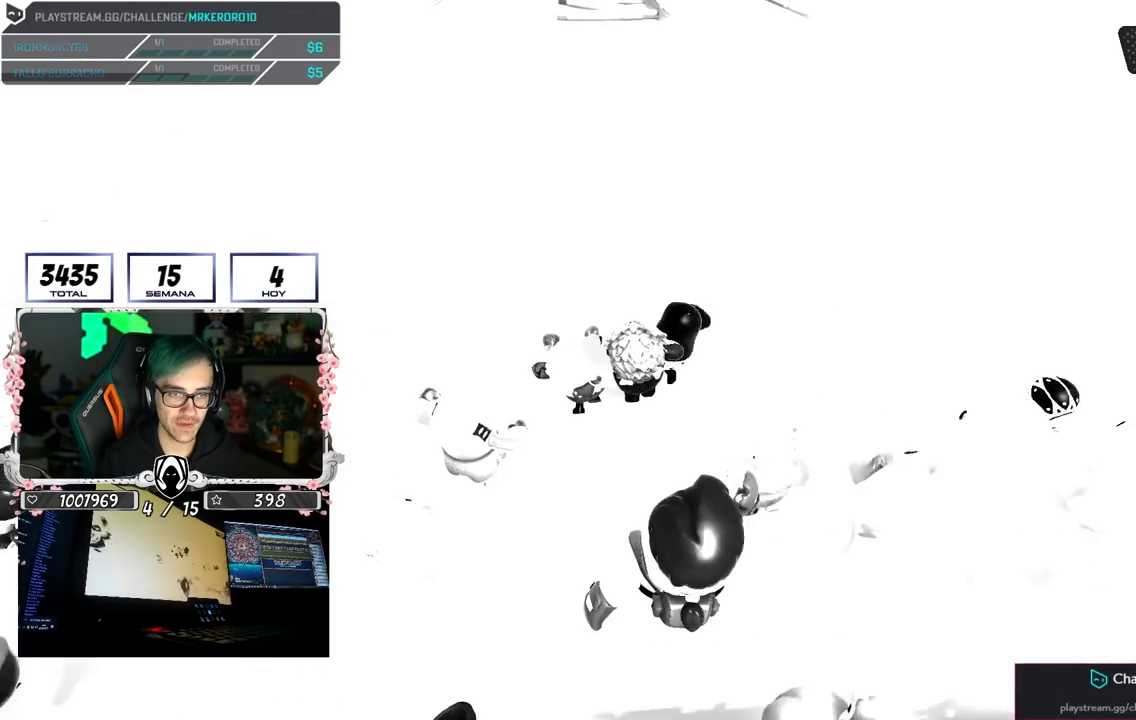
{"dt_ms": 500, "buttons": [], "left_stick": "up", "right_stick": "down", "button_events": []}
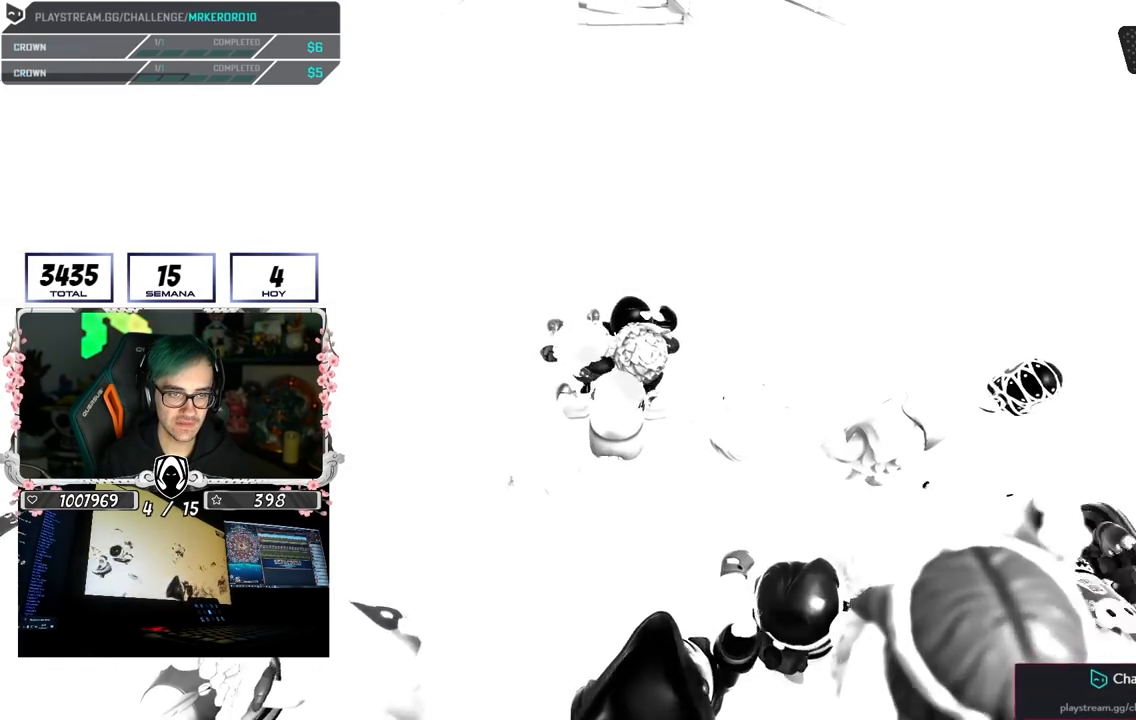
{"dt_ms": 500, "buttons": [], "left_stick": "up", "right_stick": "center", "button_events": []}
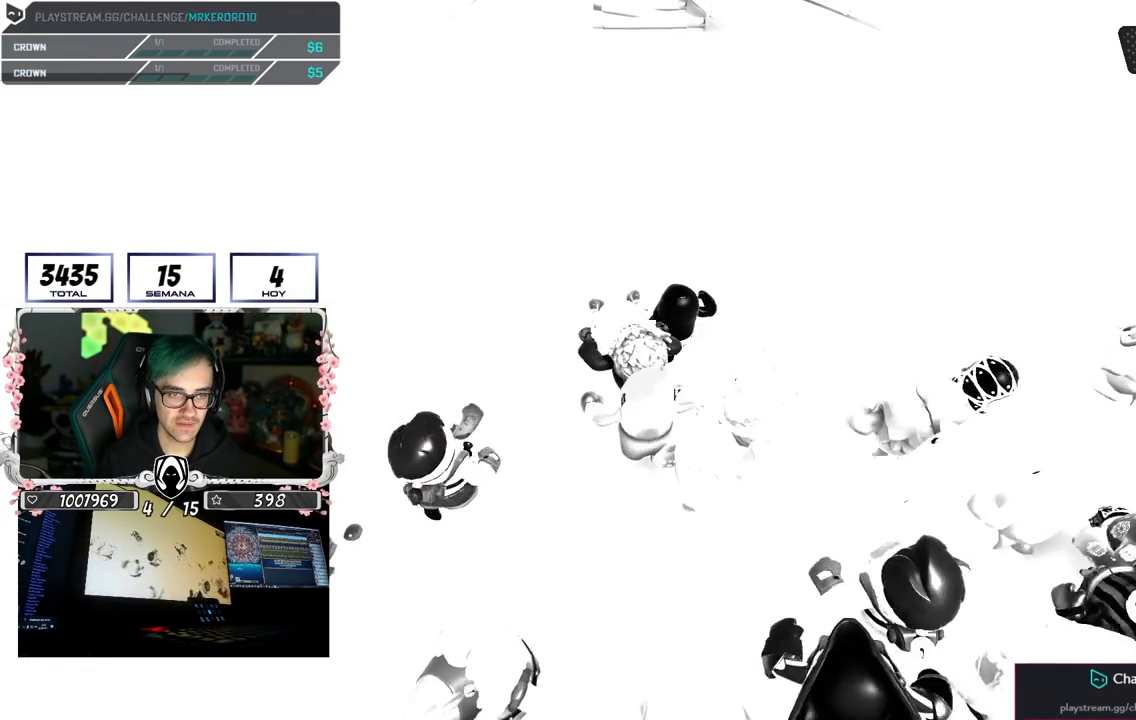
{"dt_ms": 500, "buttons": ["CROSS"], "left_stick": "up", "right_stick": "center", "button_events": [[283, "CROSS", "down"]]}
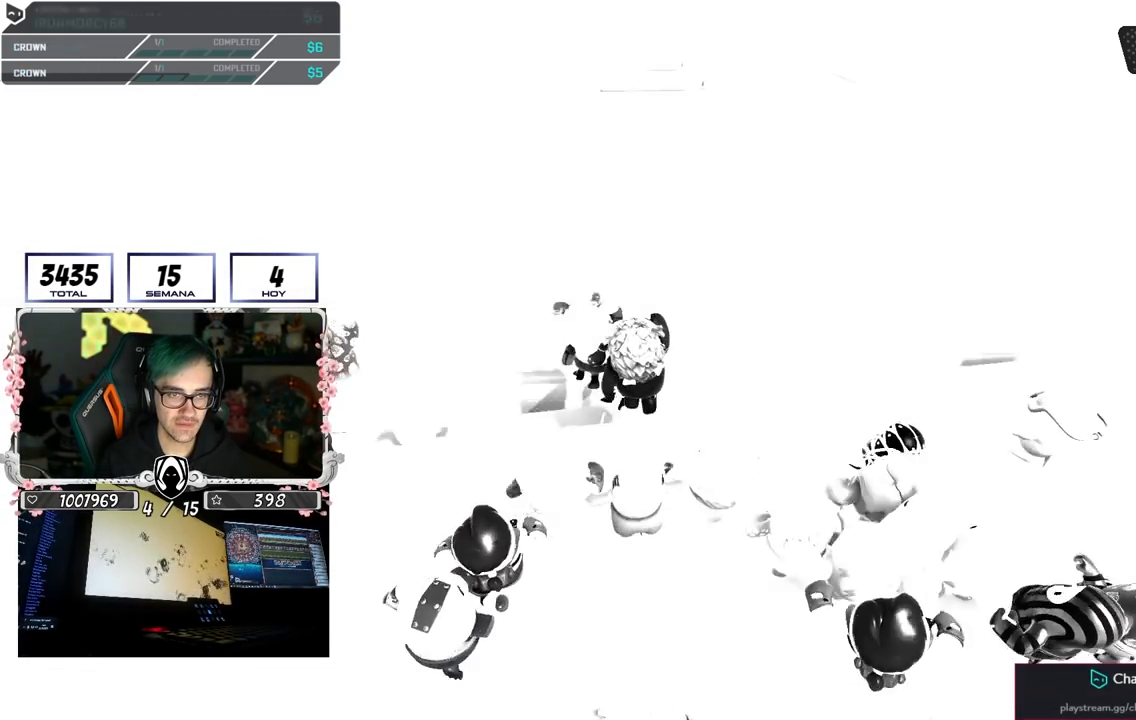
{"dt_ms": 500, "buttons": [], "left_stick": "up", "right_stick": "center", "button_events": [[150, "CROSS", "up"], [217, "SQUARE", "down"], [333, "SQUARE", "up"], [400, "SQUARE", "down"], [500, "SQUARE", "up"]]}
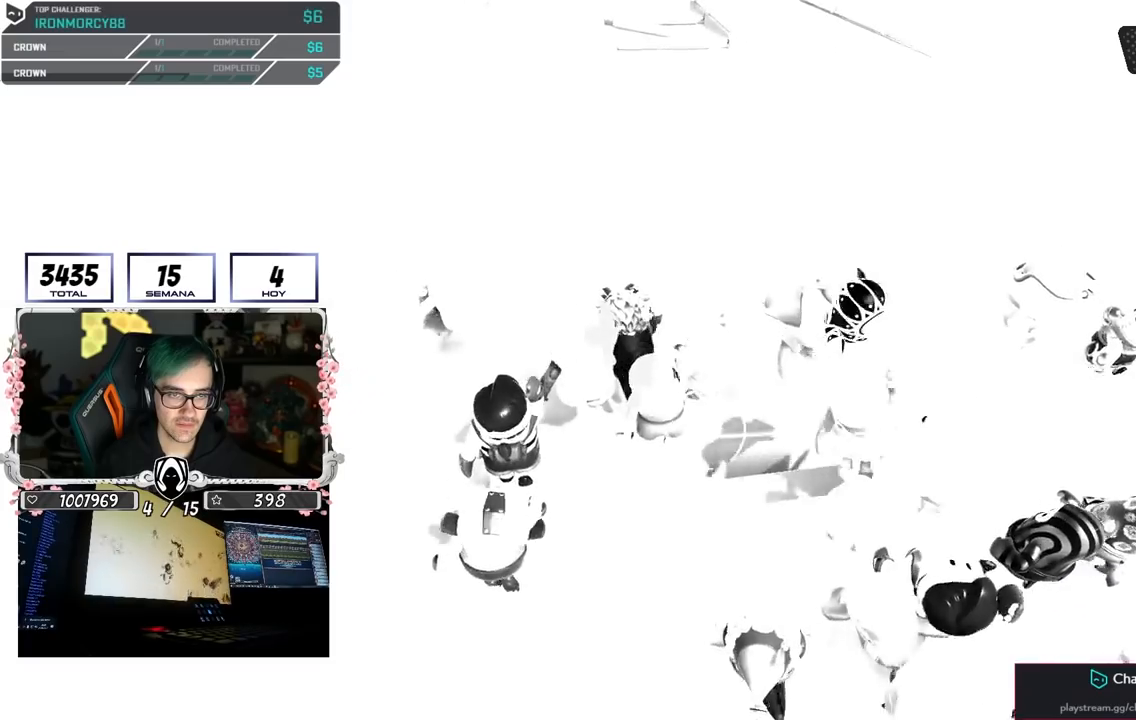
{"dt_ms": 1000, "buttons": [], "left_stick": "up", "right_stick": "center", "button_events": []}